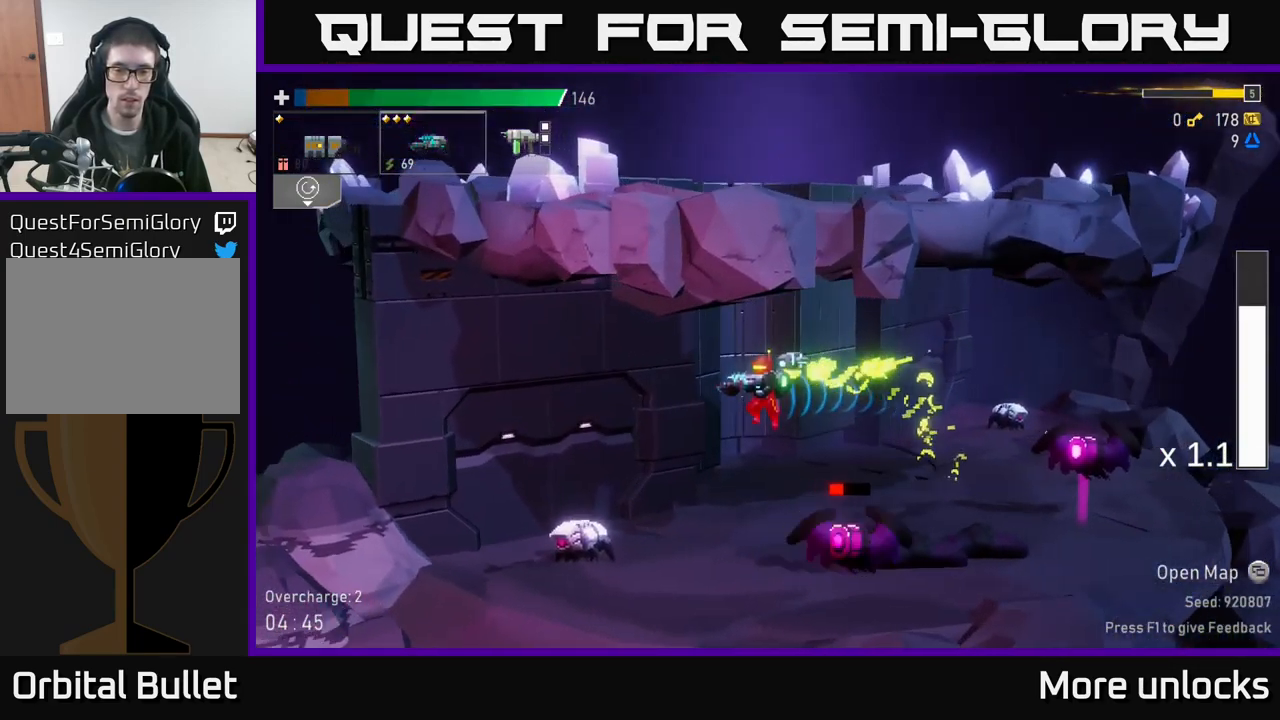
Gameplay with a controller (Xbox layout); each line is a JSON object with the inputs held at the frame after it. "events" lists button and stick changes between this image and that frame as [ms after this image, input, new state], when the widget could be followed in between.
{"buttons": ["A"], "left_stick": "center", "right_stick": "center", "events": [[33, "left_stick", "center"], [150, "left_stick", "right"], [300, "R2", "down"], [384, "R2", "up"], [400, "A", "down"], [450, "left_stick", "center"]]}
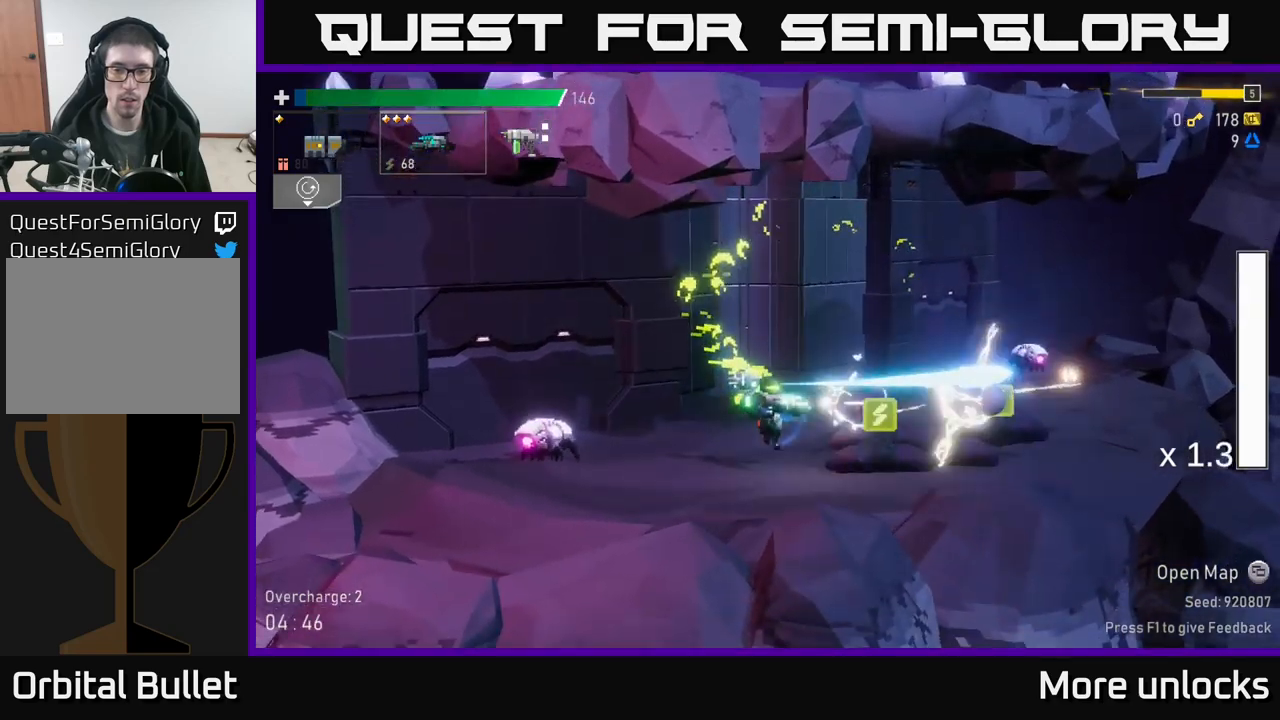
{"buttons": [], "left_stick": "right", "right_stick": "center", "events": [[67, "A", "up"], [450, "left_stick", "right"]]}
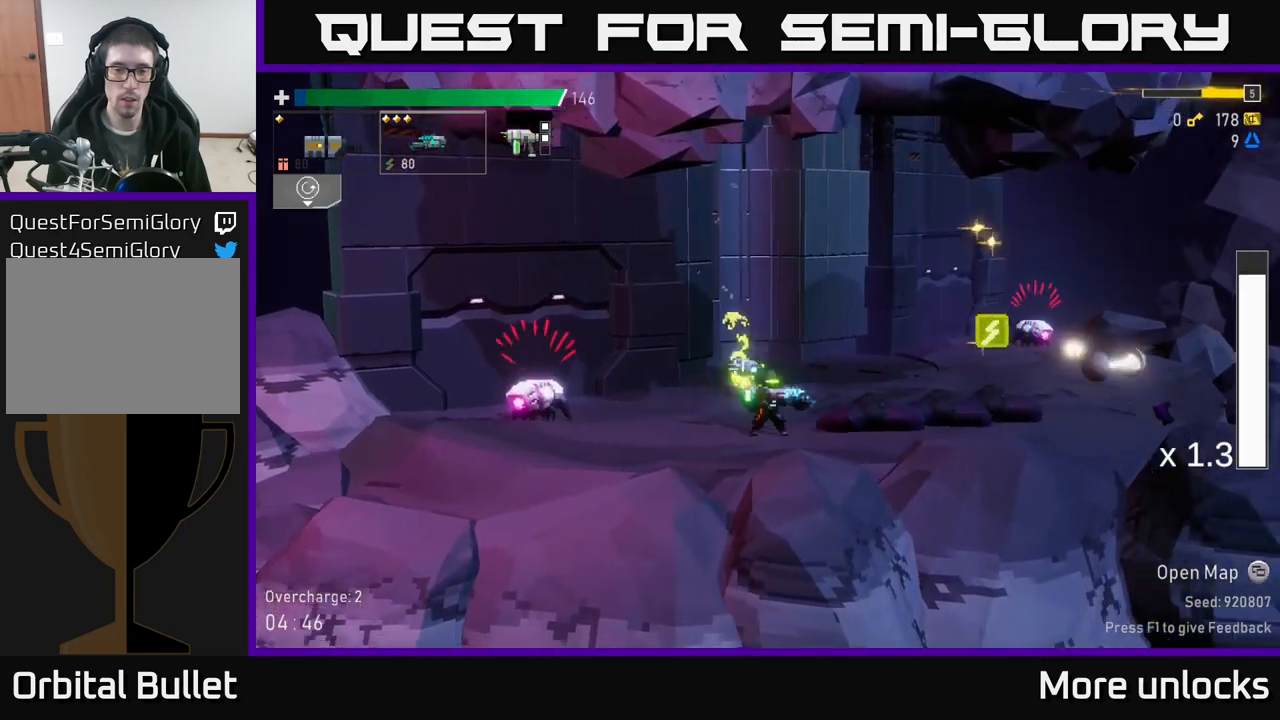
{"buttons": [], "left_stick": "left", "right_stick": "center", "events": [[67, "left_stick", "left"], [134, "R2", "down"], [184, "A", "down"], [217, "R2", "up"], [217, "left_stick", "right"], [417, "left_stick", "left"], [450, "A", "up"]]}
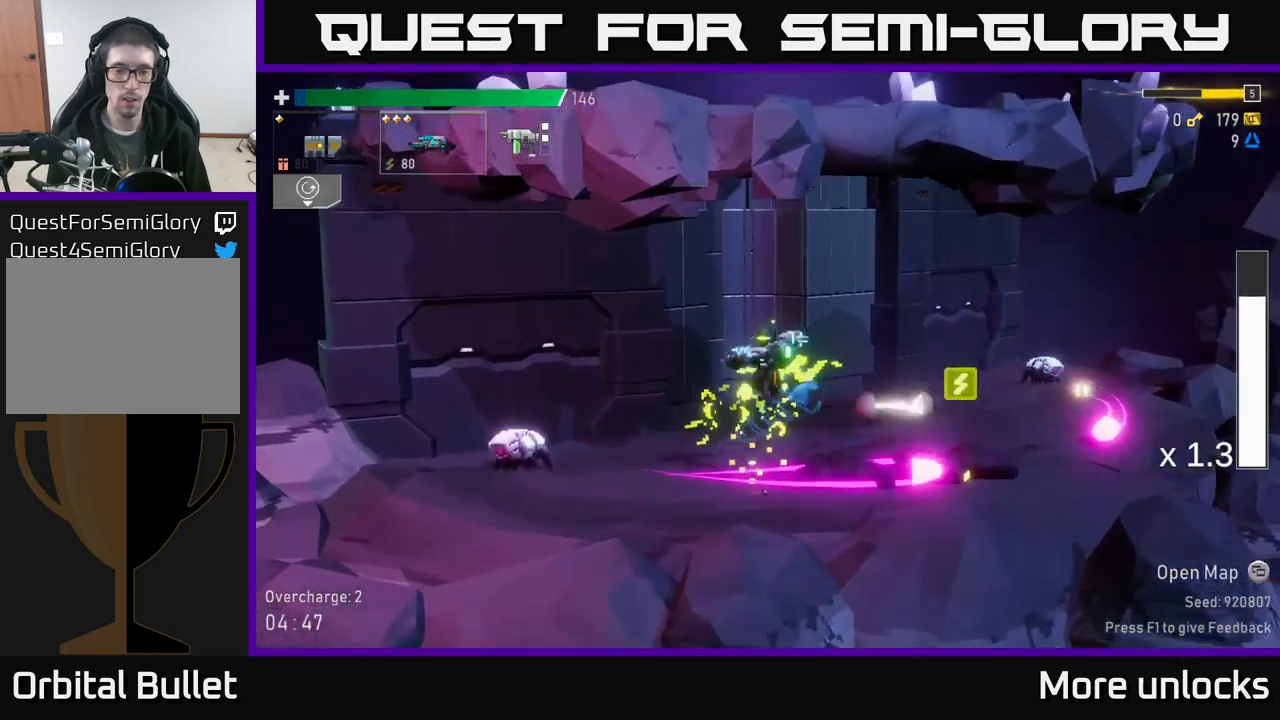
{"buttons": ["A", "R2"], "left_stick": "left", "right_stick": "center", "events": [[267, "left_stick", "center"], [367, "L2", "down"], [434, "left_stick", "left"], [467, "L2", "up"], [484, "R2", "down"], [500, "A", "down"]]}
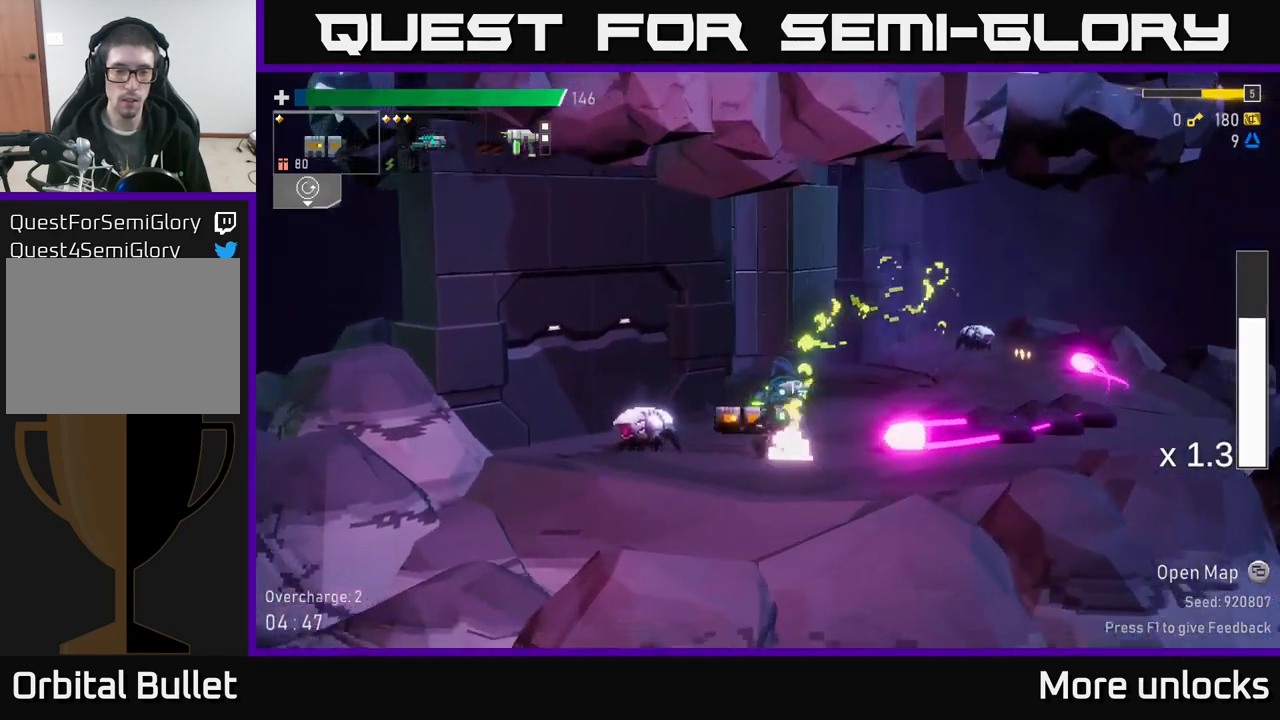
{"buttons": [], "left_stick": "right", "right_stick": "center", "events": [[67, "R2", "up"], [217, "X", "down"], [250, "A", "up"], [250, "left_stick", "right"], [334, "X", "up"]]}
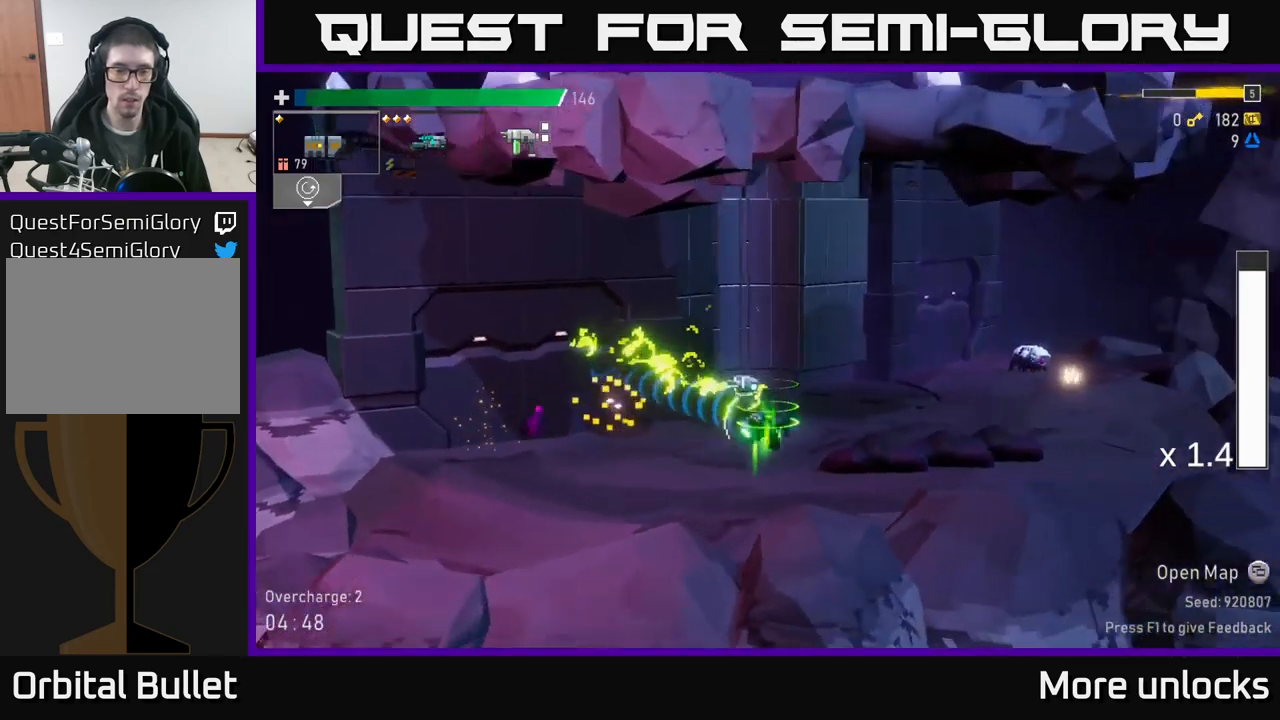
{"buttons": ["R2"], "left_stick": "right", "right_stick": "center", "events": [[417, "R2", "down"]]}
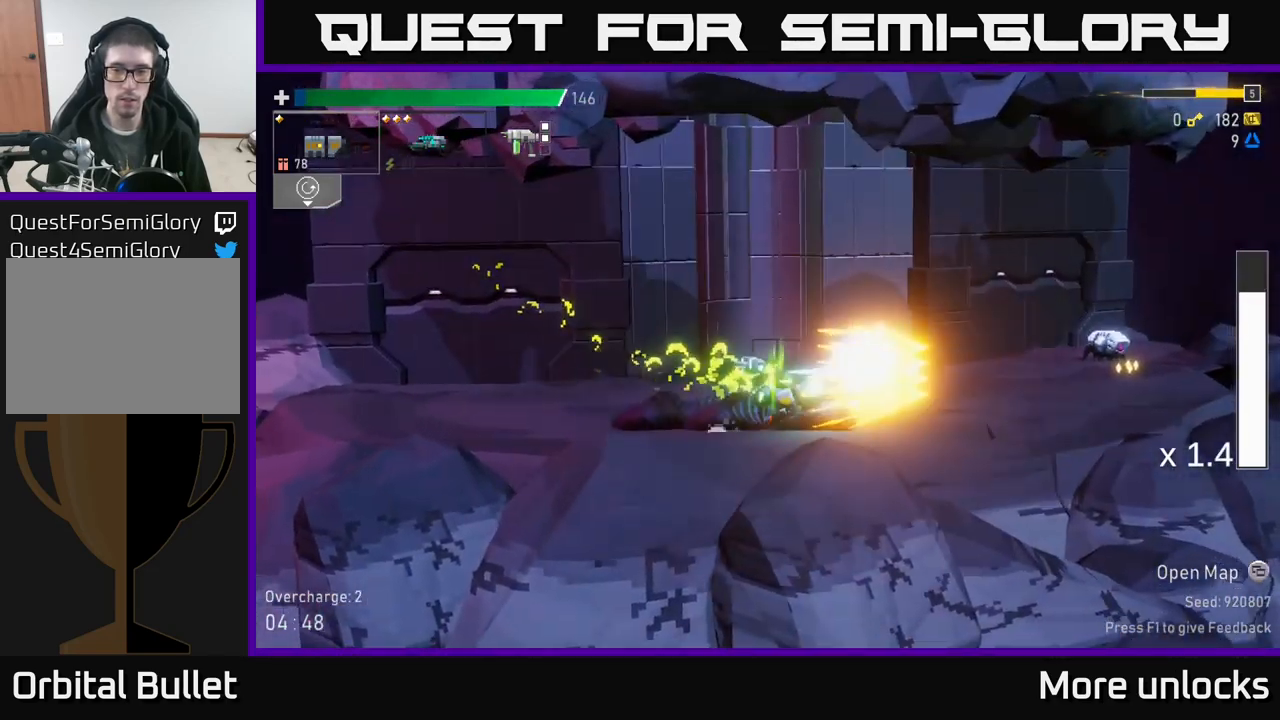
{"buttons": ["R2"], "left_stick": "right", "right_stick": "center", "events": [[17, "R2", "up"], [467, "R2", "down"]]}
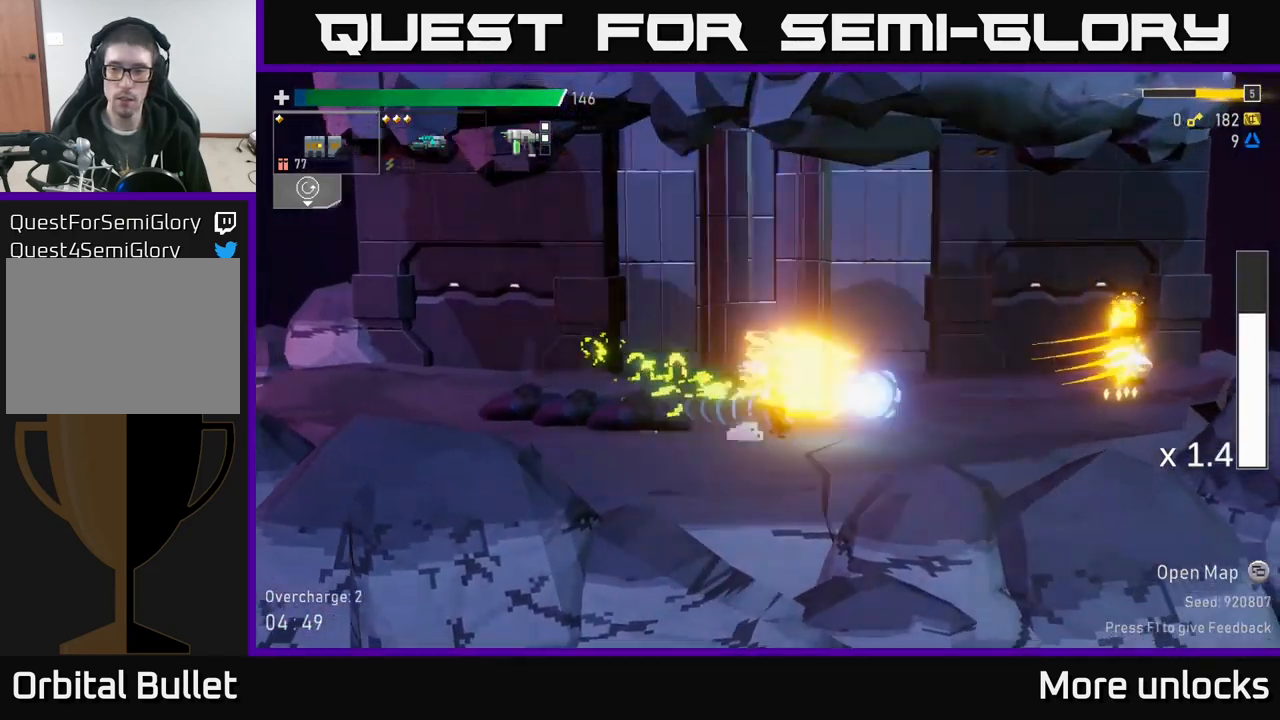
{"buttons": [], "left_stick": "right", "right_stick": "center", "events": [[50, "R2", "up"], [84, "left_stick", "down"], [250, "left_stick", "right"]]}
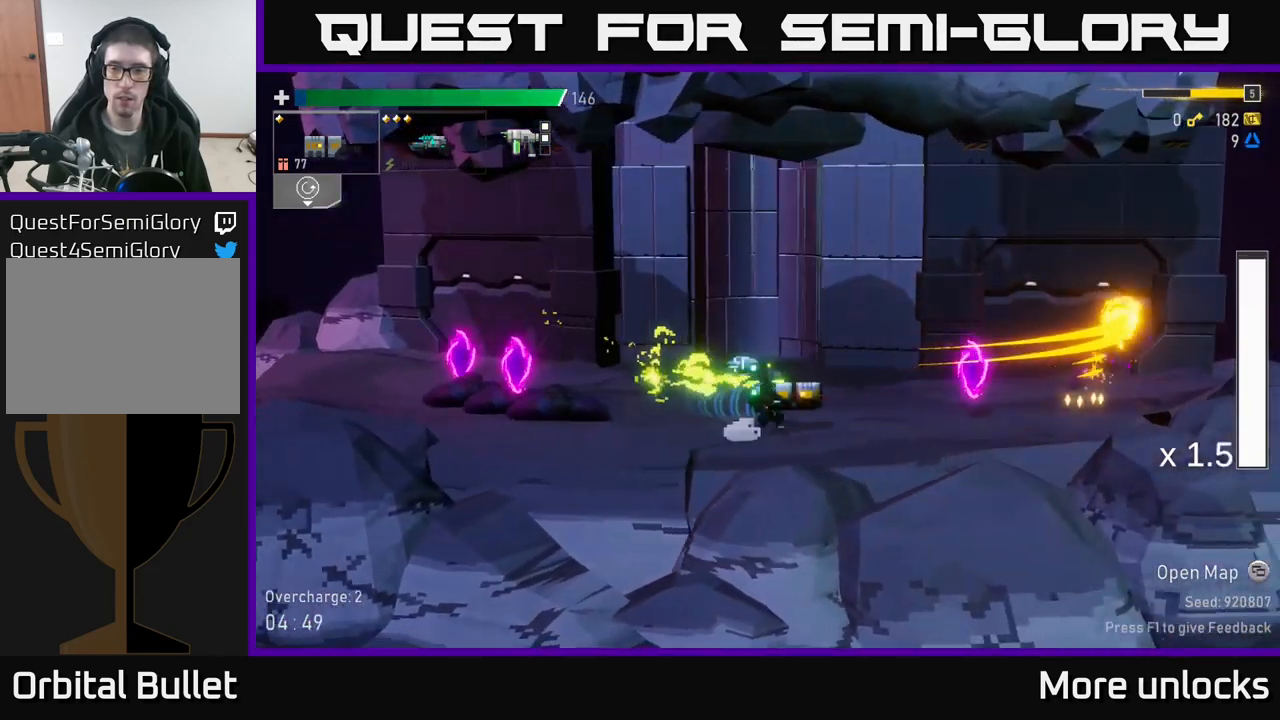
{"buttons": [], "left_stick": "left", "right_stick": "center", "events": [[467, "left_stick", "left"]]}
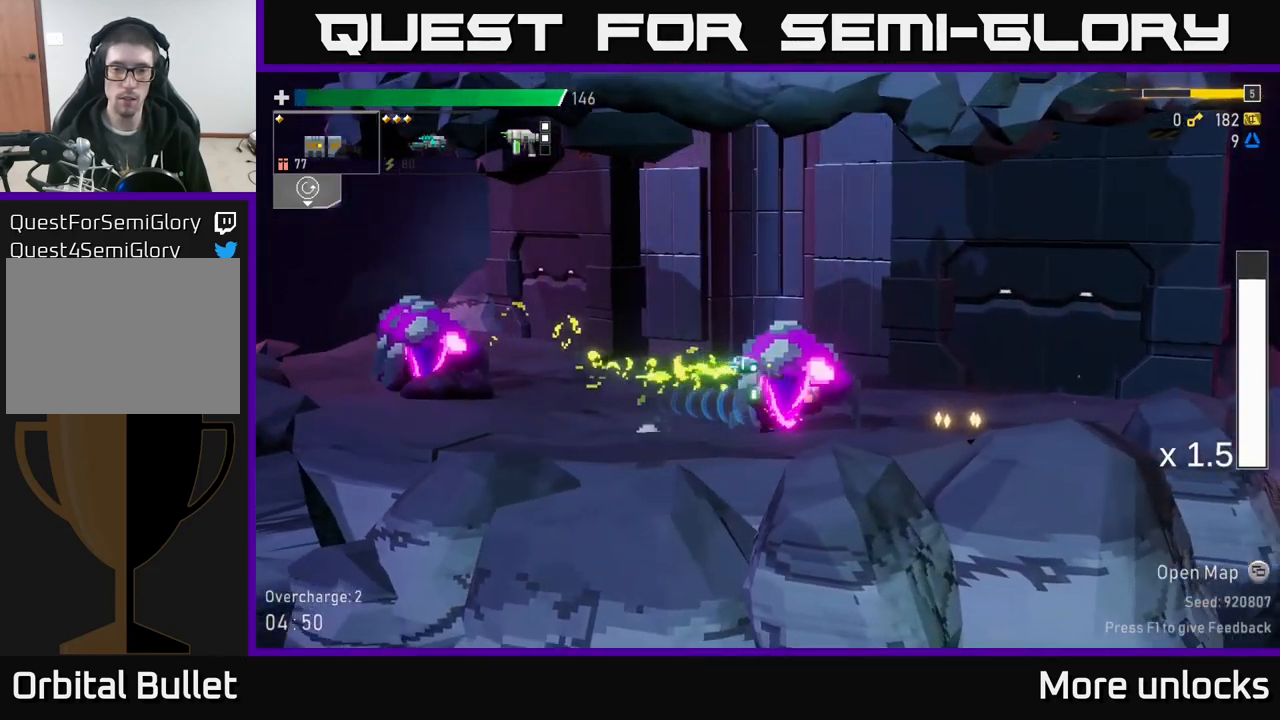
{"buttons": ["L2"], "left_stick": "right", "right_stick": "center", "events": [[167, "left_stick", "right"], [200, "R2", "down"], [300, "R2", "up"], [367, "X", "down"], [434, "L2", "down"], [484, "X", "up"]]}
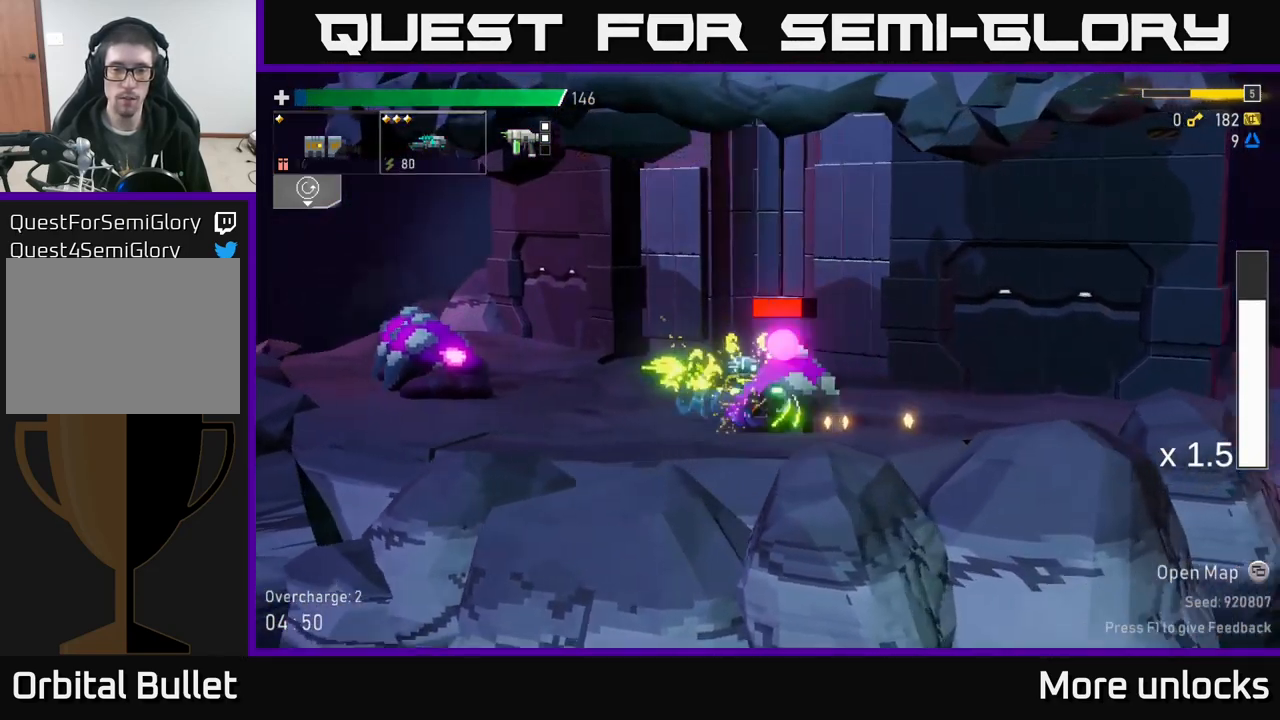
{"buttons": [], "left_stick": "right", "right_stick": "center", "events": [[34, "L2", "up"], [234, "left_stick", "left"], [300, "R2", "down"], [383, "R2", "up"], [416, "left_stick", "right"]]}
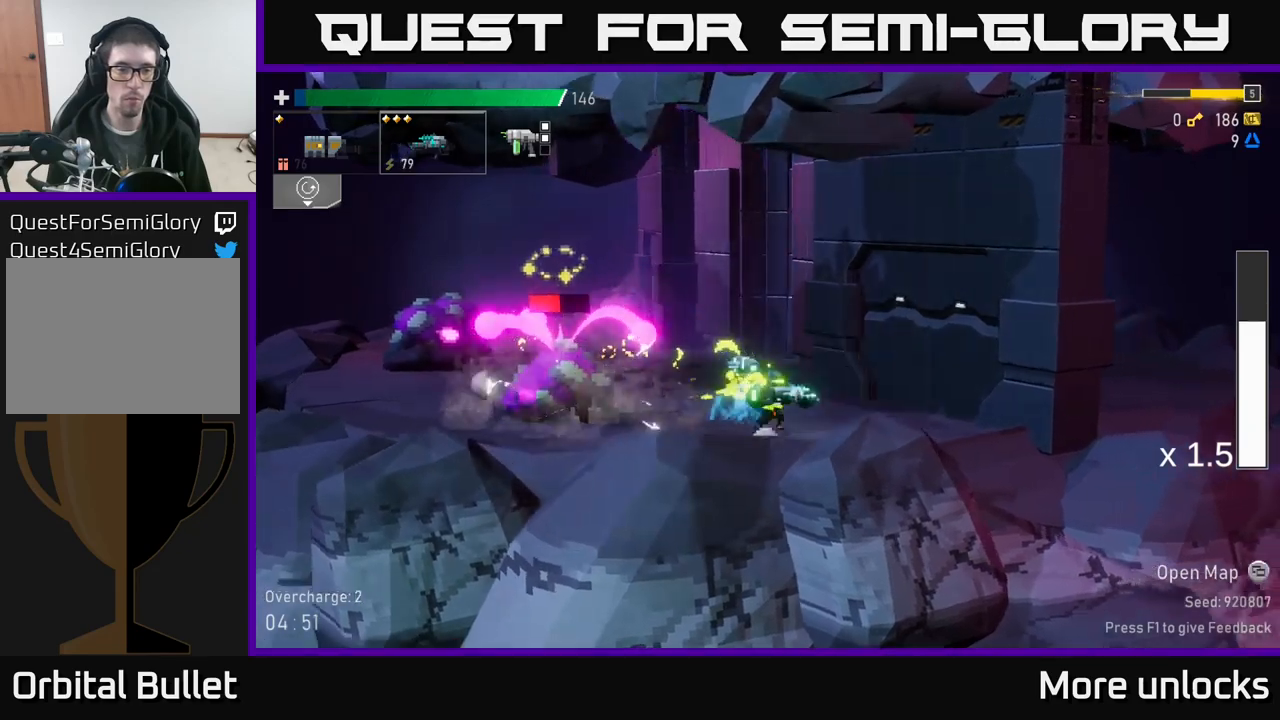
{"buttons": [], "left_stick": "left", "right_stick": "center", "events": [[366, "left_stick", "left"]]}
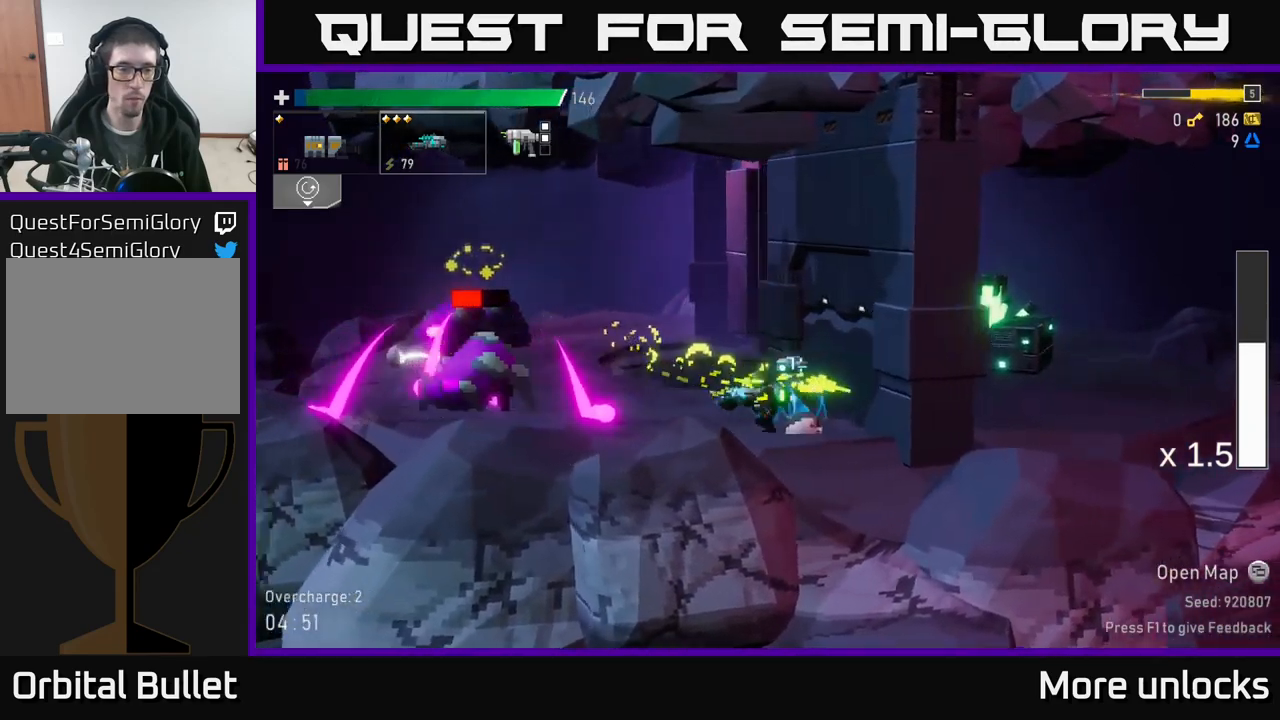
{"buttons": ["R2"], "left_stick": "center", "right_stick": "center", "events": [[150, "R2", "down"], [233, "R2", "up"], [333, "left_stick", "center"], [450, "R2", "down"]]}
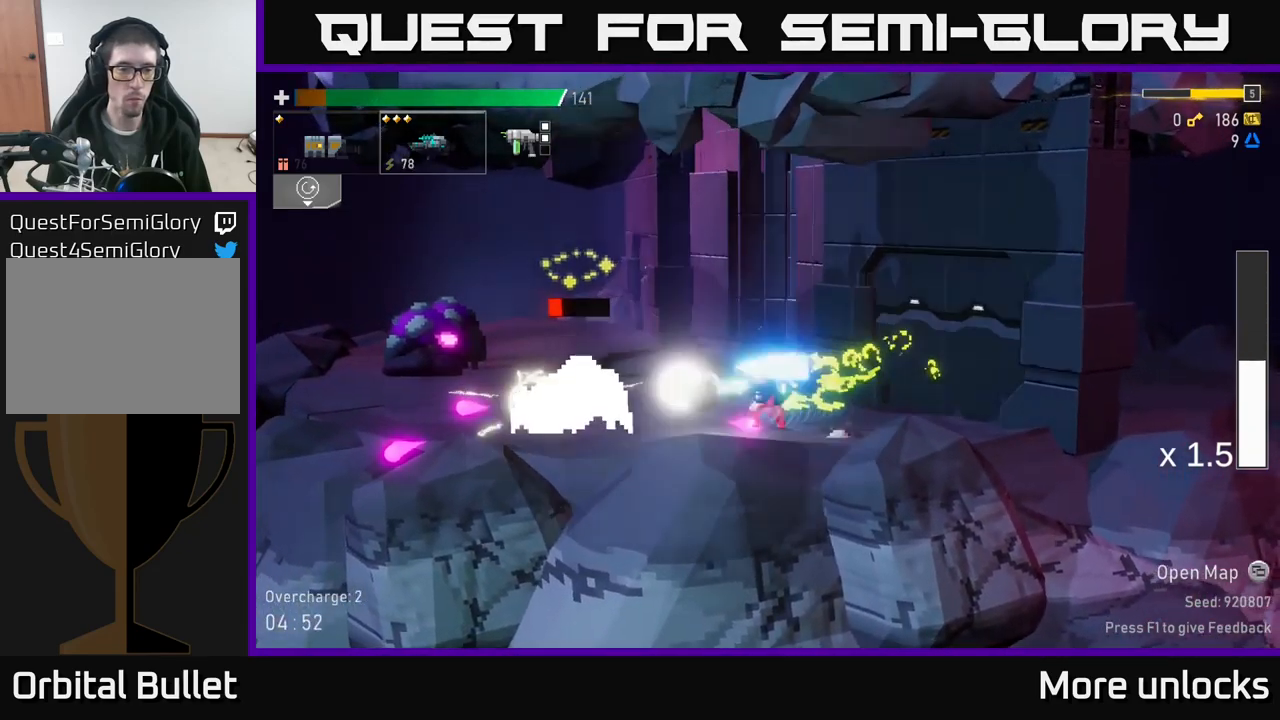
{"buttons": [], "left_stick": "left", "right_stick": "center", "events": [[66, "R2", "up"], [416, "left_stick", "left"]]}
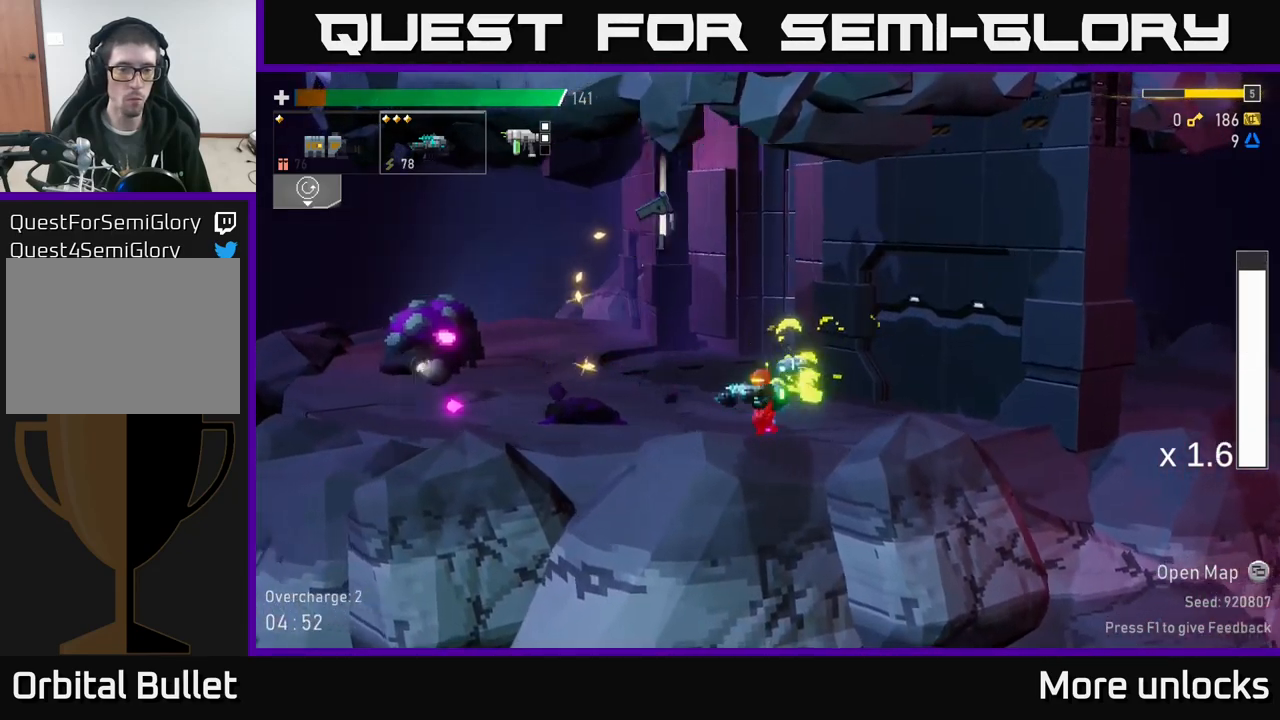
{"buttons": [], "left_stick": "left", "right_stick": "center", "events": [[133, "A", "down"], [216, "A", "up"]]}
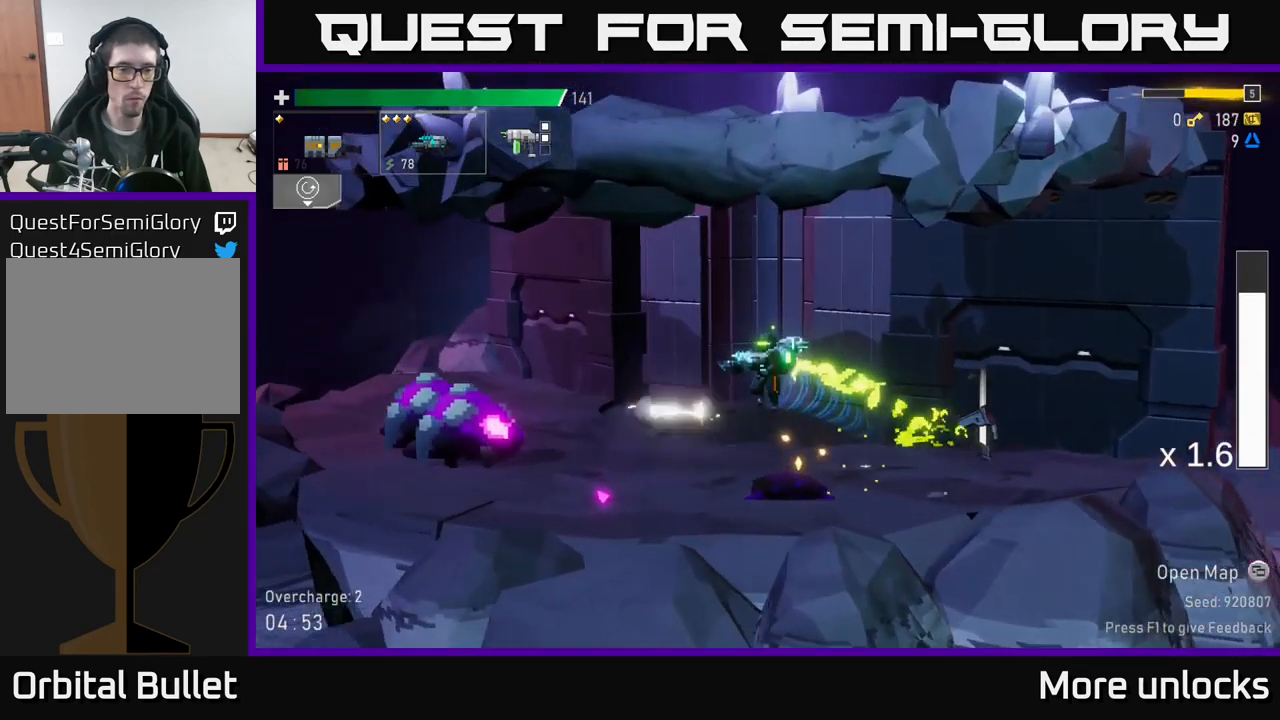
{"buttons": [], "left_stick": "right", "right_stick": "center", "events": [[266, "R2", "down"], [350, "left_stick", "center"], [383, "R2", "up"], [400, "left_stick", "right"]]}
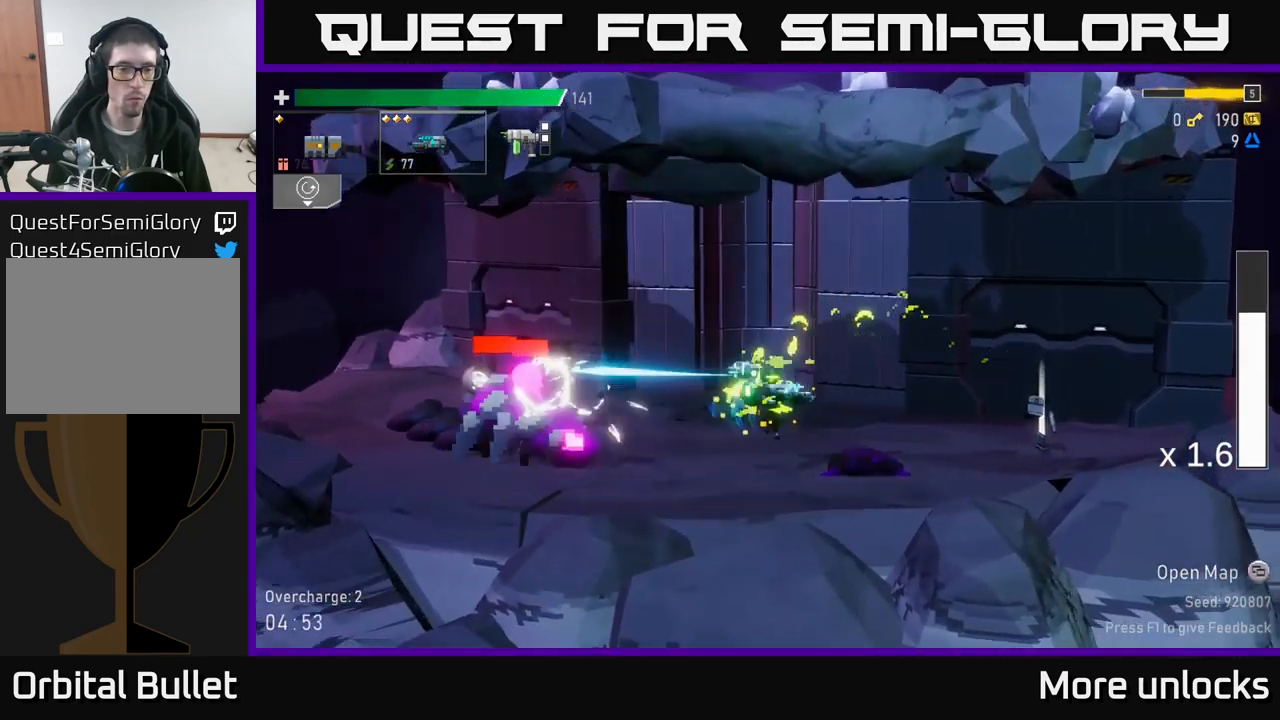
{"buttons": ["R2"], "left_stick": "center", "right_stick": "center", "events": [[316, "left_stick", "left"], [400, "R2", "down"], [500, "left_stick", "center"]]}
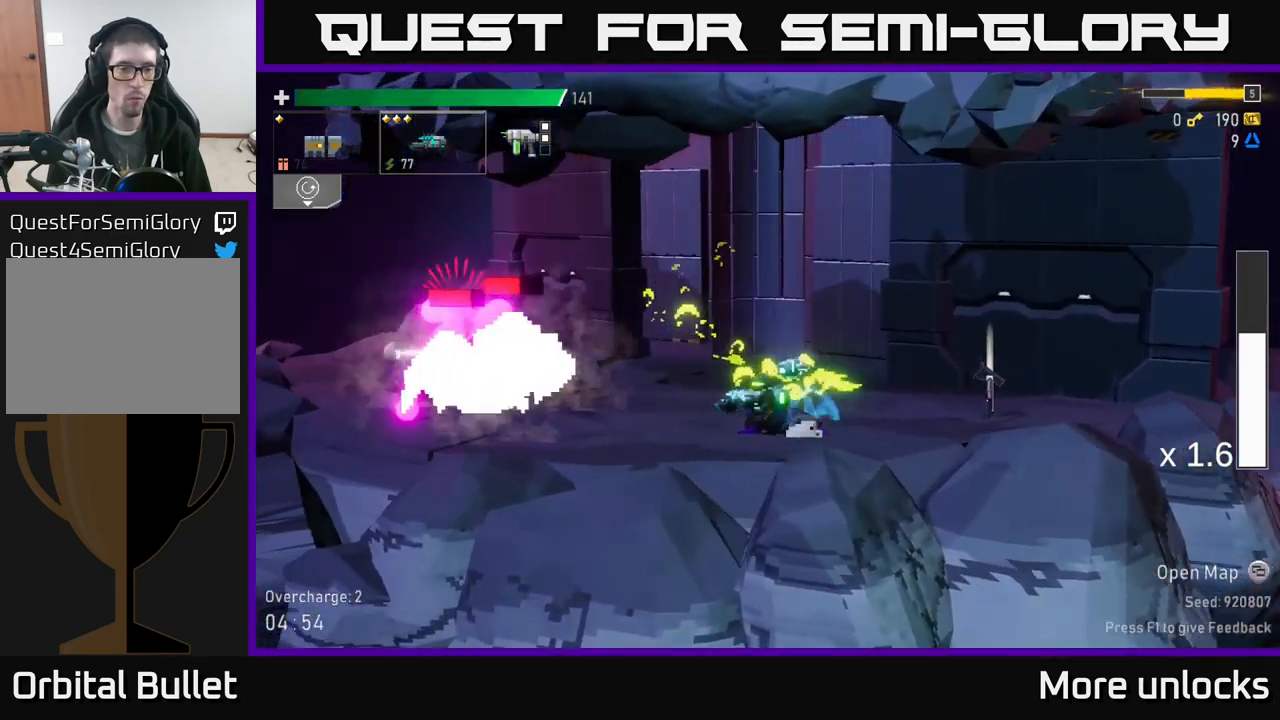
{"buttons": ["R2"], "left_stick": "left", "right_stick": "center", "events": [[16, "R2", "up"], [33, "left_stick", "right"], [450, "left_stick", "left"], [483, "R2", "down"]]}
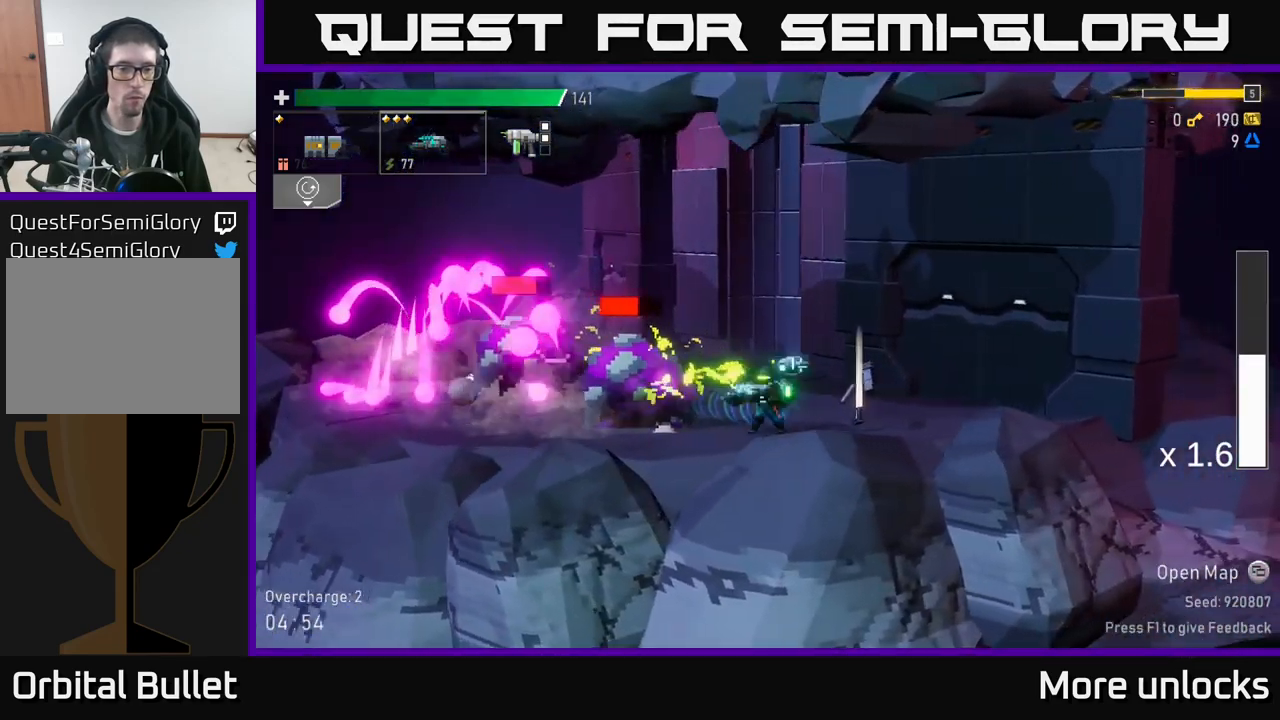
{"buttons": ["Y"], "left_stick": "up-left", "right_stick": "center", "events": [[50, "left_stick", "right"], [66, "R2", "up"], [450, "left_stick", "up-left"], [466, "Y", "down"]]}
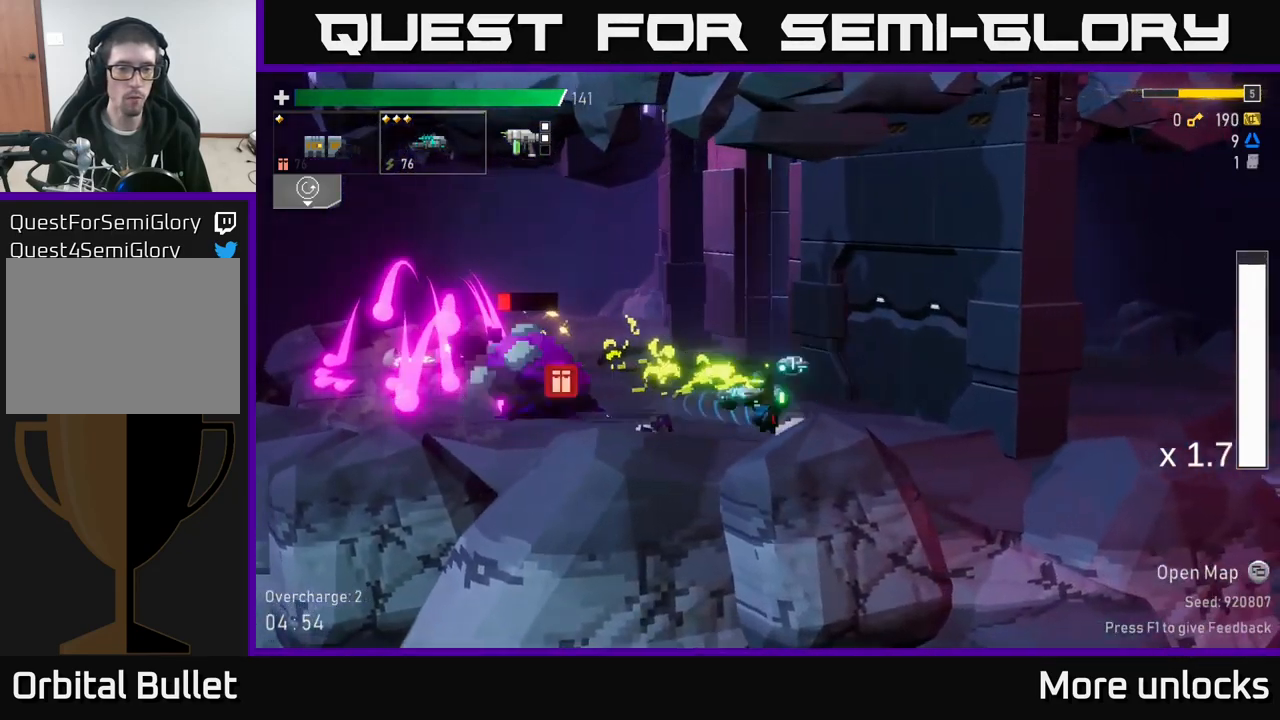
{"buttons": [], "left_stick": "center", "right_stick": "center", "events": [[50, "Y", "up"], [66, "left_stick", "right"], [216, "left_stick", "left"], [333, "R2", "down"], [383, "R2", "up"], [433, "left_stick", "center"]]}
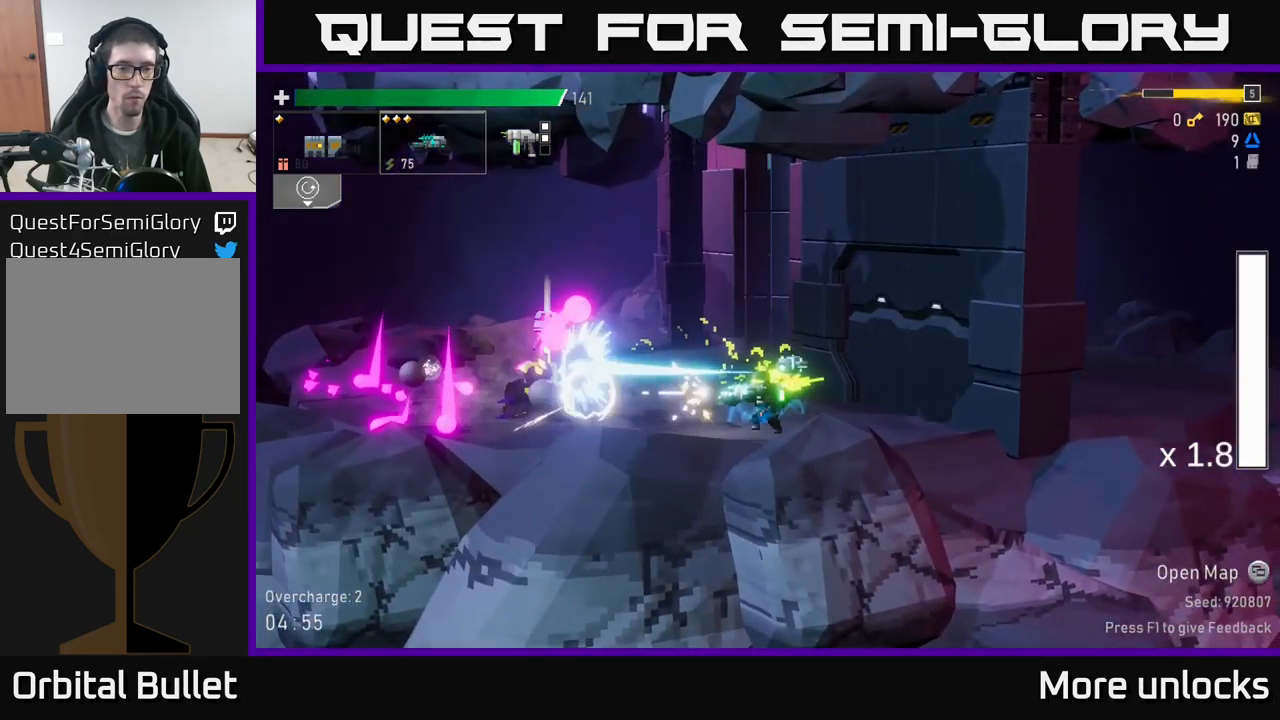
{"buttons": [], "left_stick": "left", "right_stick": "center", "events": [[150, "left_stick", "left"], [233, "L2", "down"], [367, "L2", "up"]]}
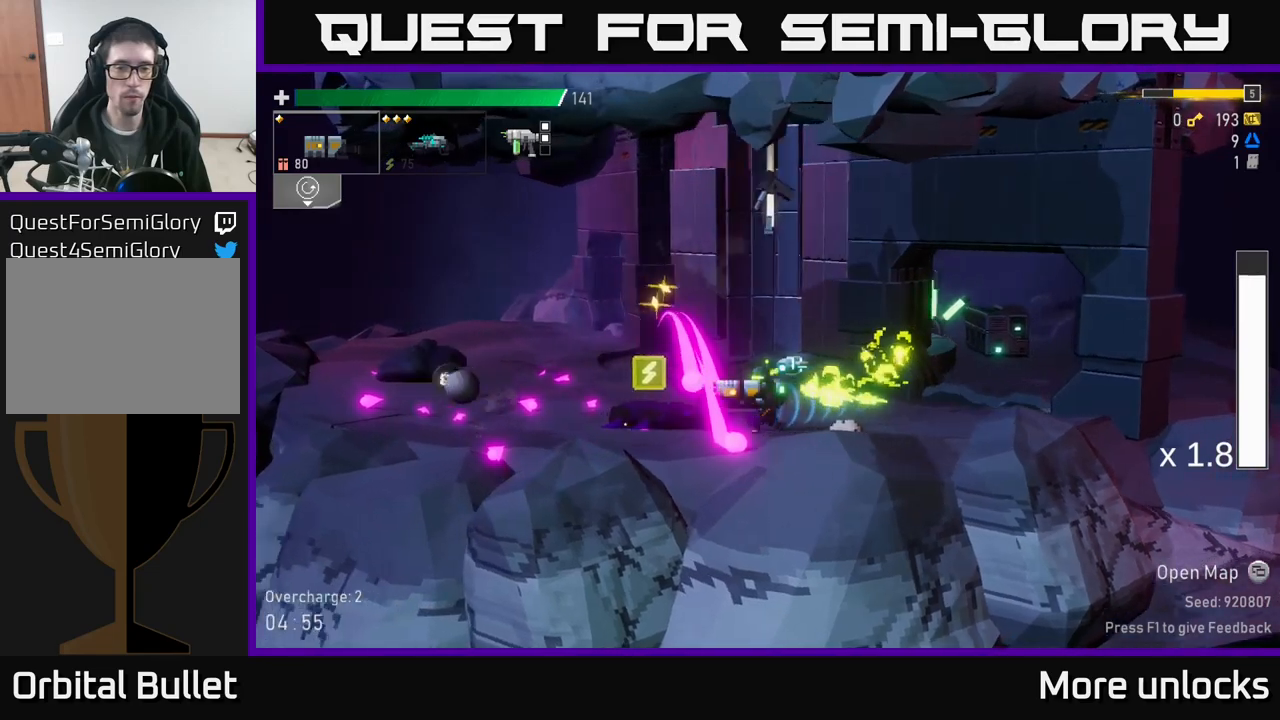
{"buttons": [], "left_stick": "right", "right_stick": "center", "events": [[50, "A", "down"], [117, "X", "down"], [167, "A", "up"], [183, "X", "up"], [267, "left_stick", "right"]]}
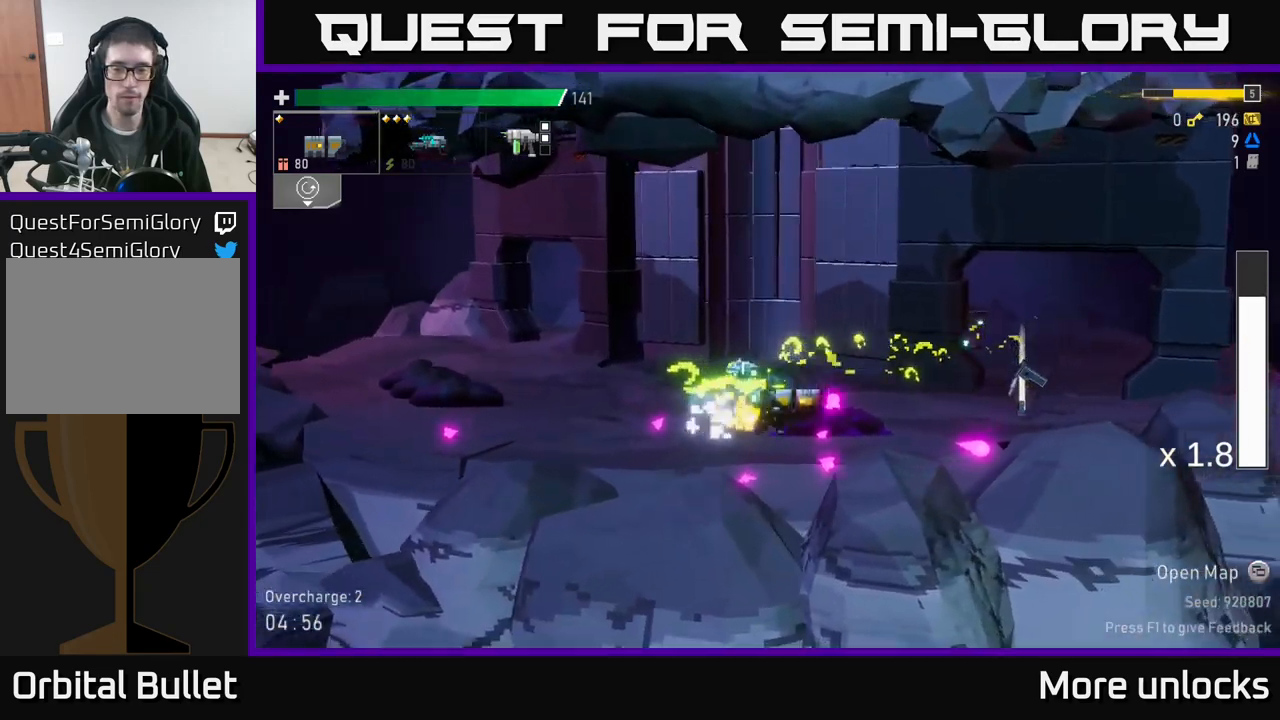
{"buttons": [], "left_stick": "right", "right_stick": "center", "events": []}
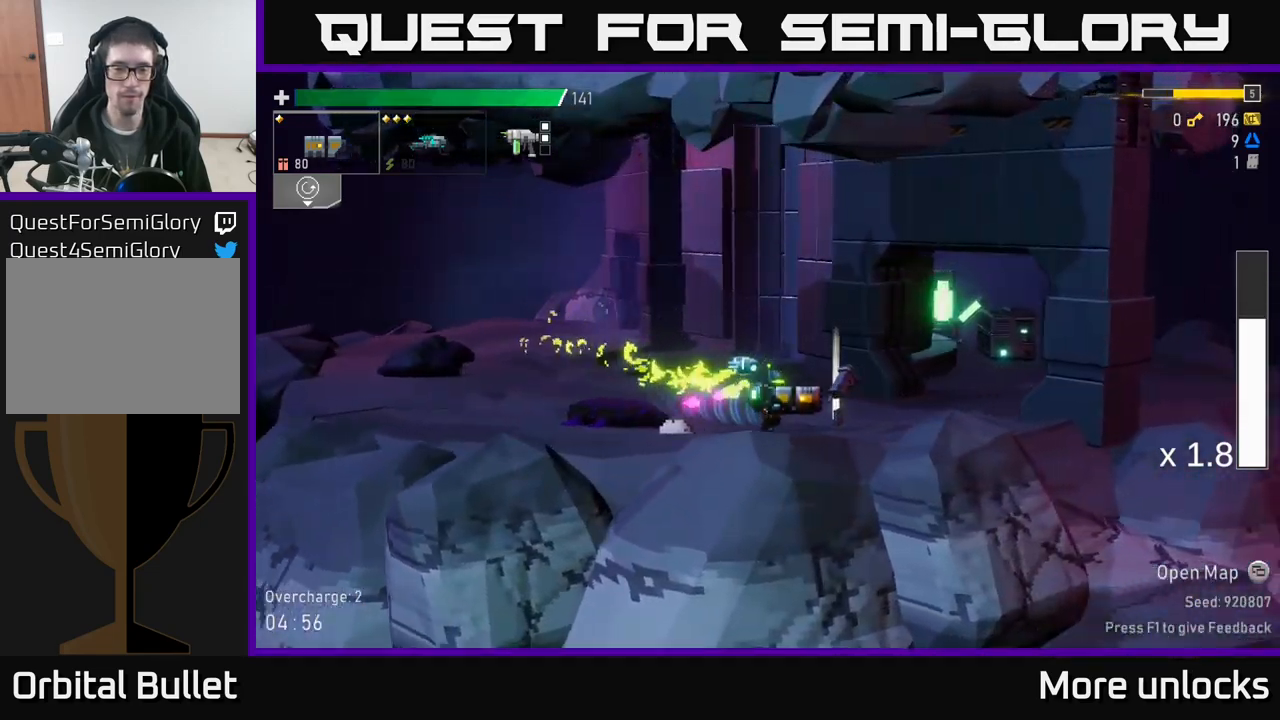
{"buttons": ["A", "X"], "left_stick": "right", "right_stick": "center", "events": [[83, "Y", "down"], [200, "Y", "up"], [317, "A", "down"], [400, "X", "down"]]}
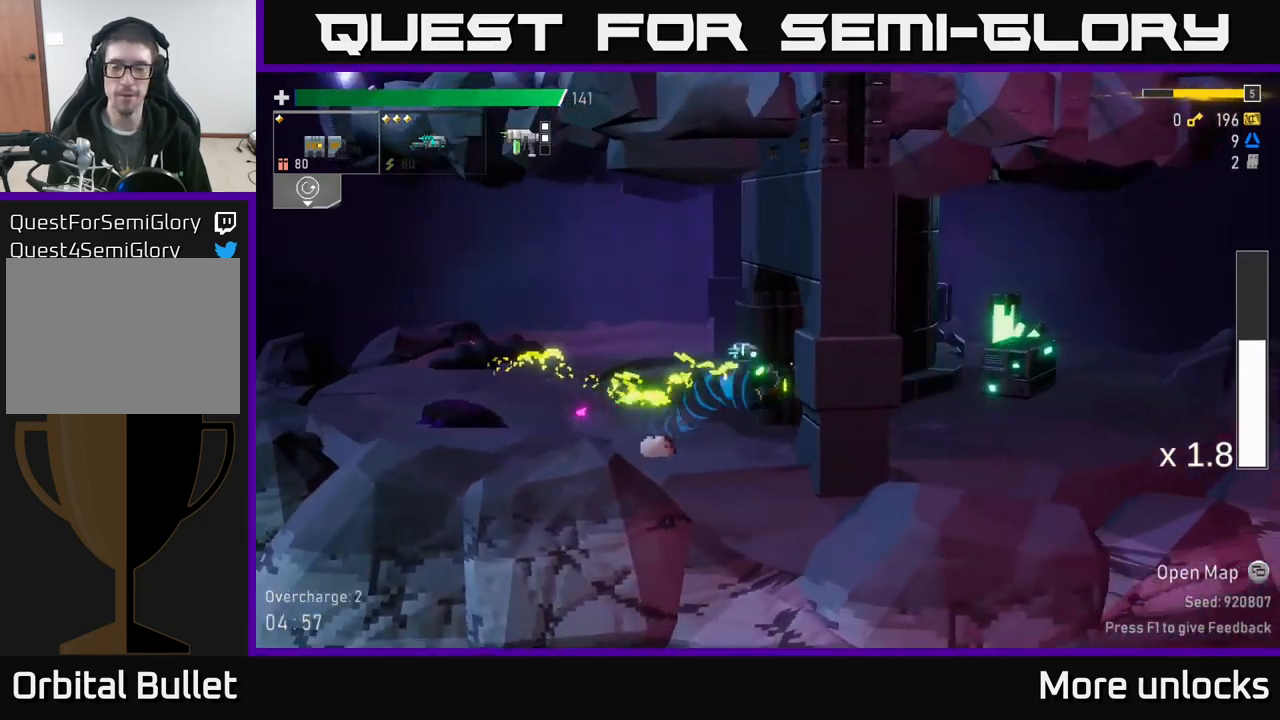
{"buttons": ["A"], "left_stick": "right", "right_stick": "center", "events": [[50, "X", "up"], [67, "A", "up"], [500, "A", "down"]]}
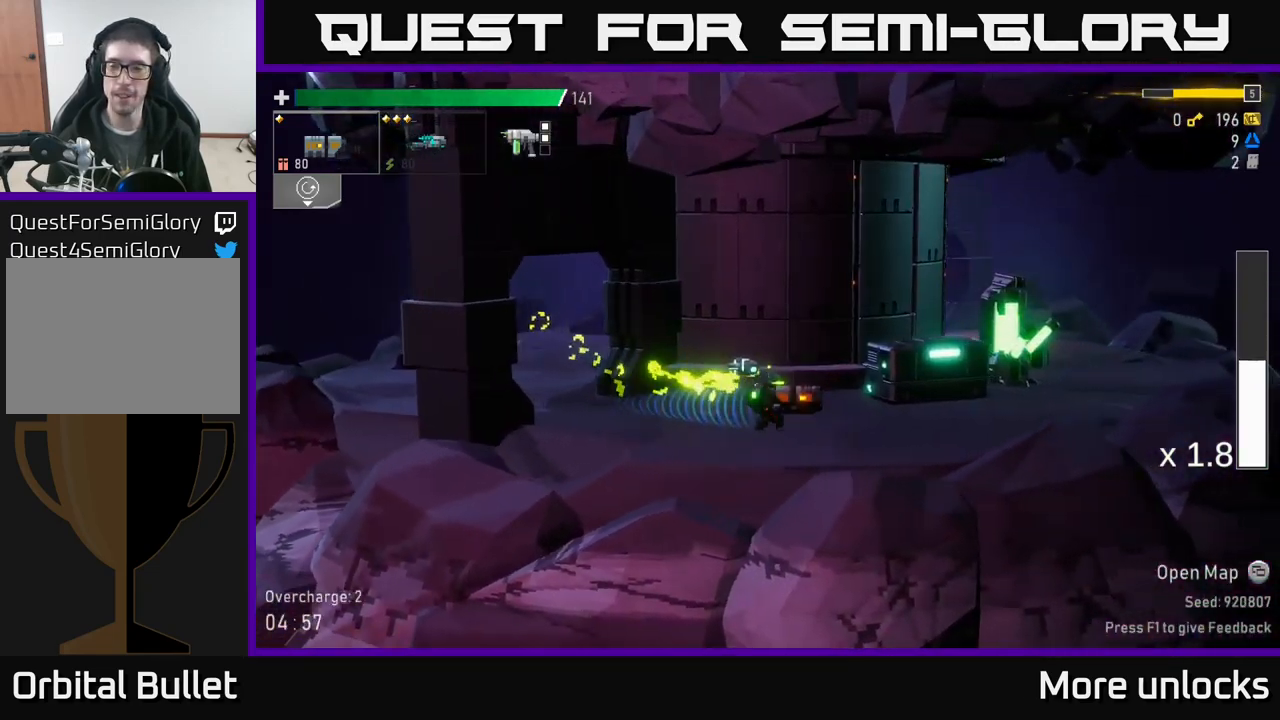
{"buttons": [], "left_stick": "left", "right_stick": "center", "events": [[67, "A", "up"], [100, "X", "down"], [150, "X", "up"], [417, "left_stick", "left"]]}
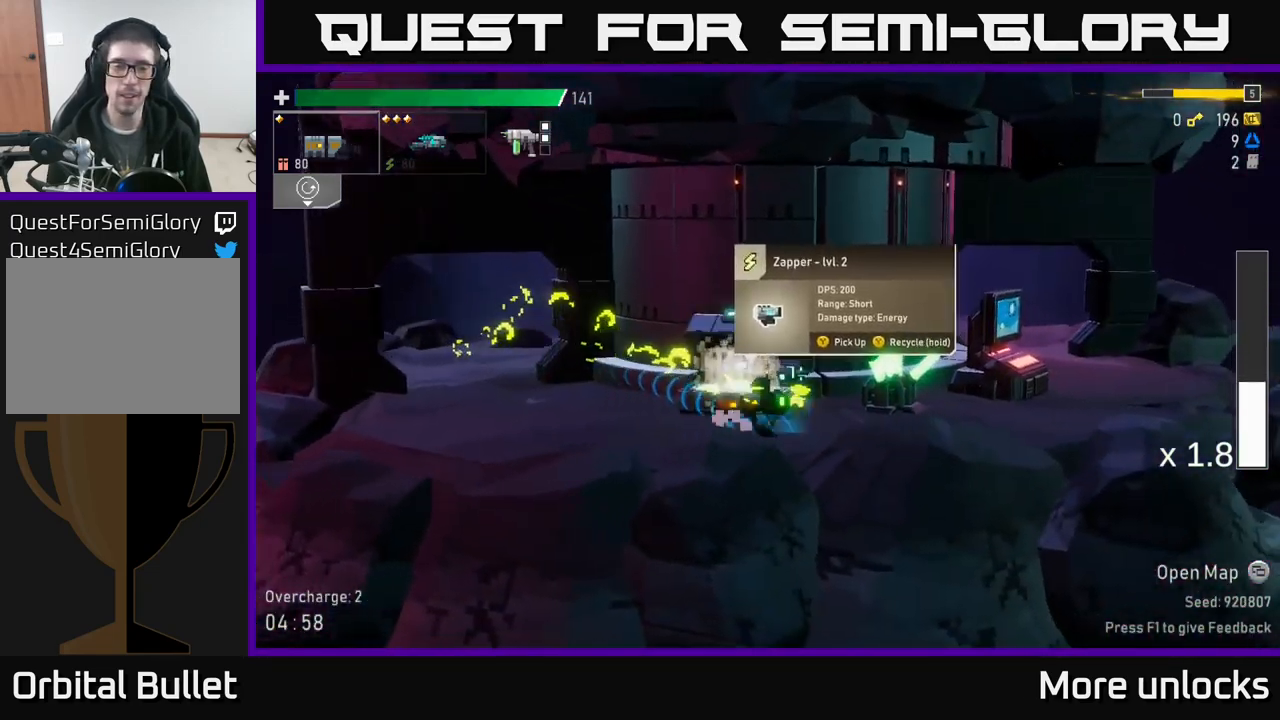
{"buttons": [], "left_stick": "center", "right_stick": "center", "events": [[33, "left_stick", "center"], [267, "left_stick", "right"], [417, "left_stick", "center"]]}
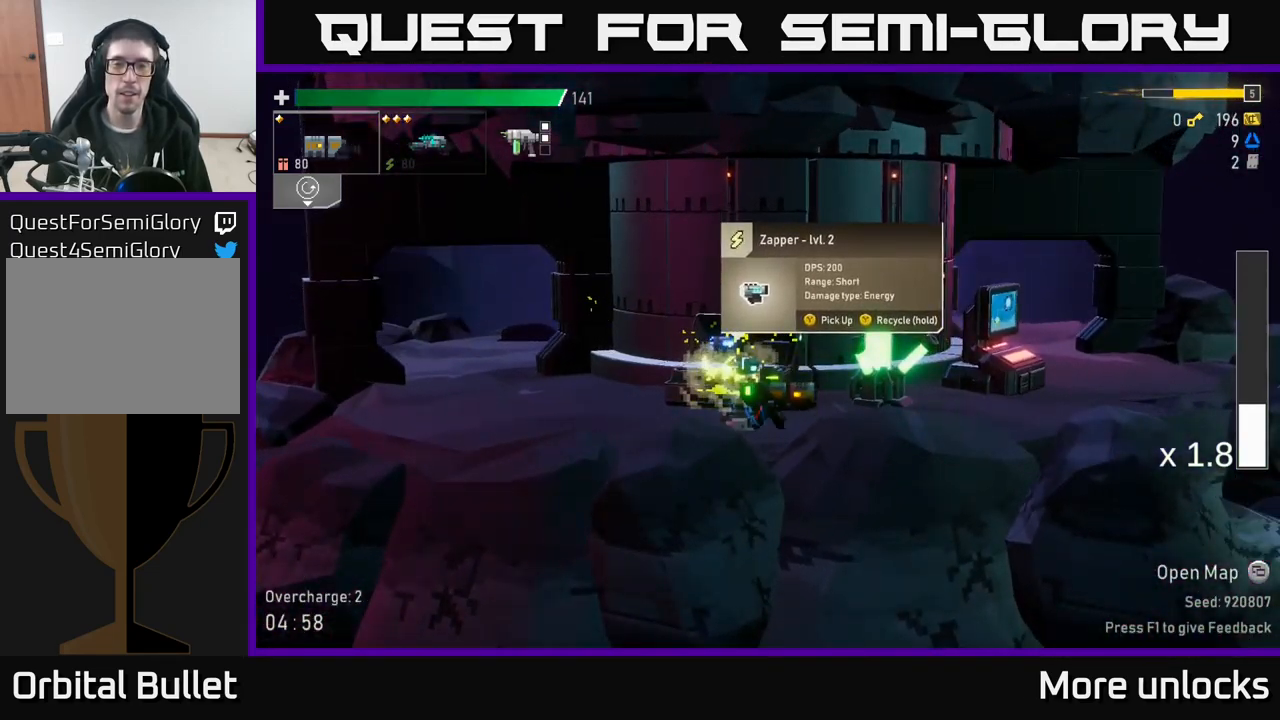
{"buttons": [], "left_stick": "center", "right_stick": "center", "events": [[150, "left_stick", "left"], [283, "left_stick", "center"]]}
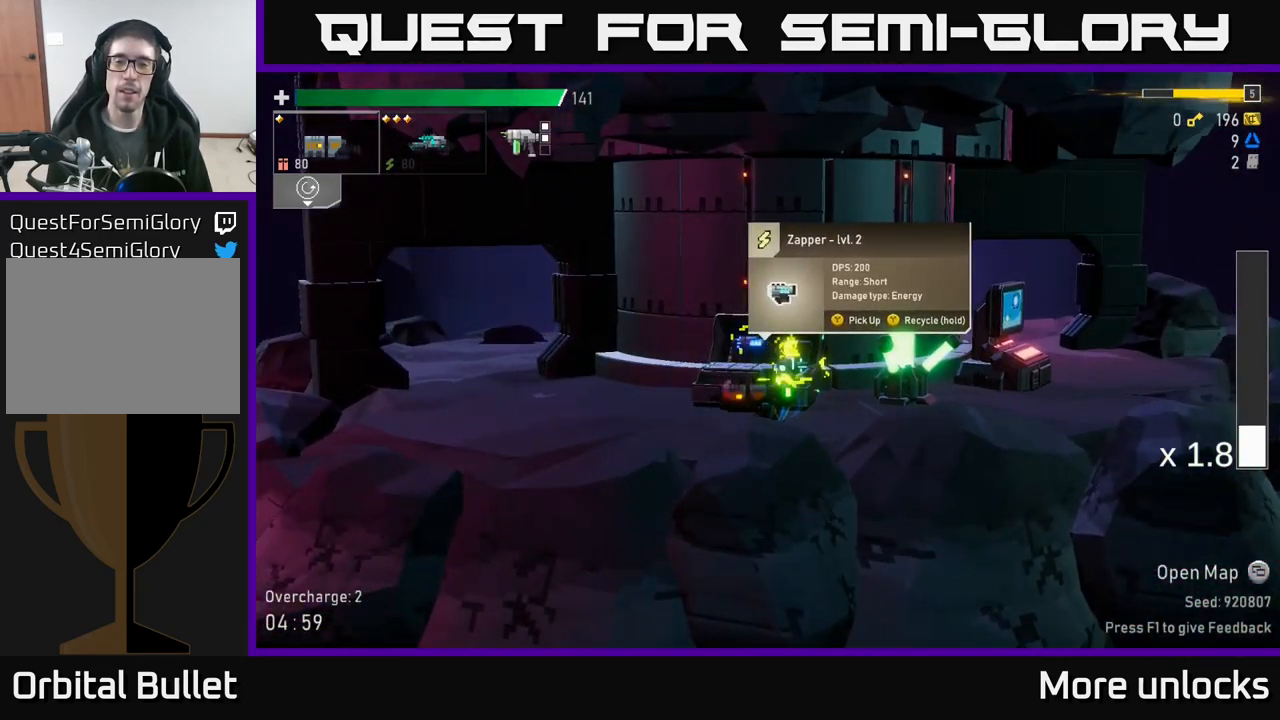
{"buttons": [], "left_stick": "center", "right_stick": "center", "events": [[33, "left_stick", "right"], [150, "left_stick", "center"]]}
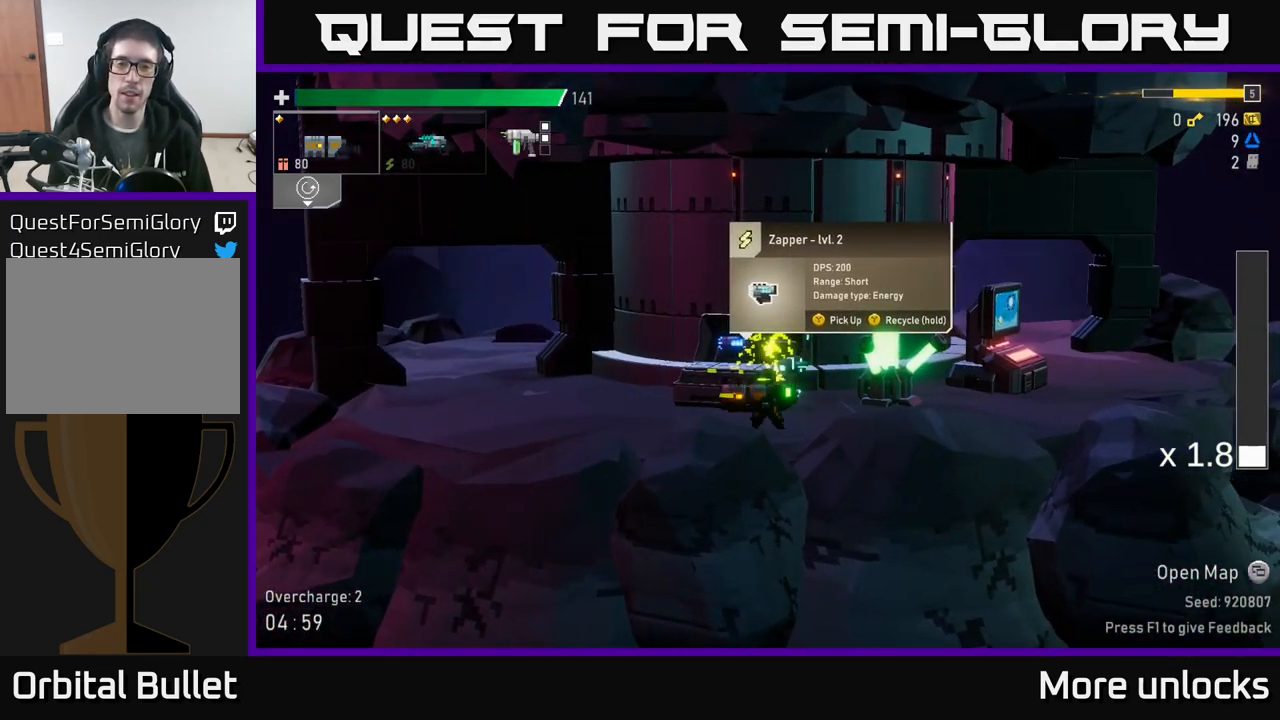
{"buttons": [], "left_stick": "center", "right_stick": "center", "events": []}